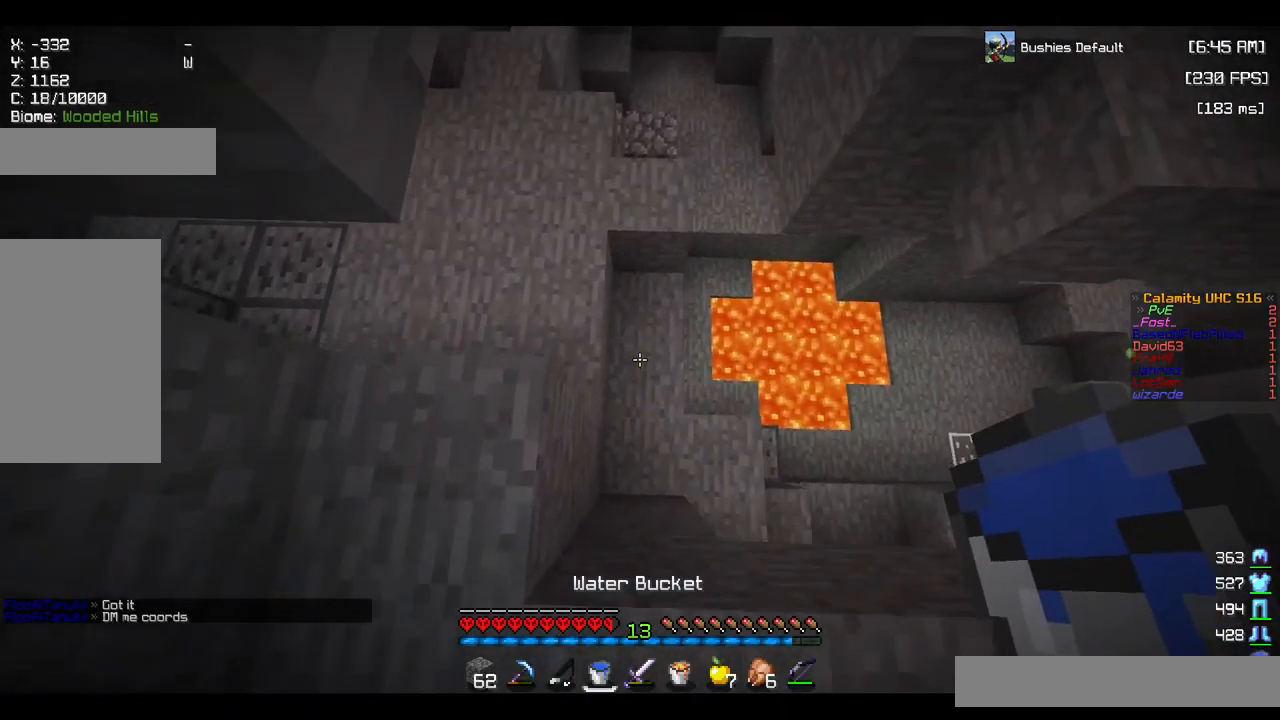
Gameplay with keyboard and mouse; each line is a JSON object with the keys and mouse buttons held at the frame after it. "events" lists presses ("down") and releases ("up") of "a", "d", "s", "space", "w", "mouse_left" and "mouse_right" between this image and that frame as [ms after this image, input, new state], when the widget could be followed in between. "mouse_left", "mouse_right" = the "left", "right" buttons of the "mouse" list. No other keys are recorded. Fast repeated clicks can show as one long hold. Mouse movement is not recorded.
{"keys": ["d"], "mouse": [], "events": [[250, "mouse_right", "down"], [350, "w", "up"], [483, "mouse_right", "up"], [500, "d", "down"]]}
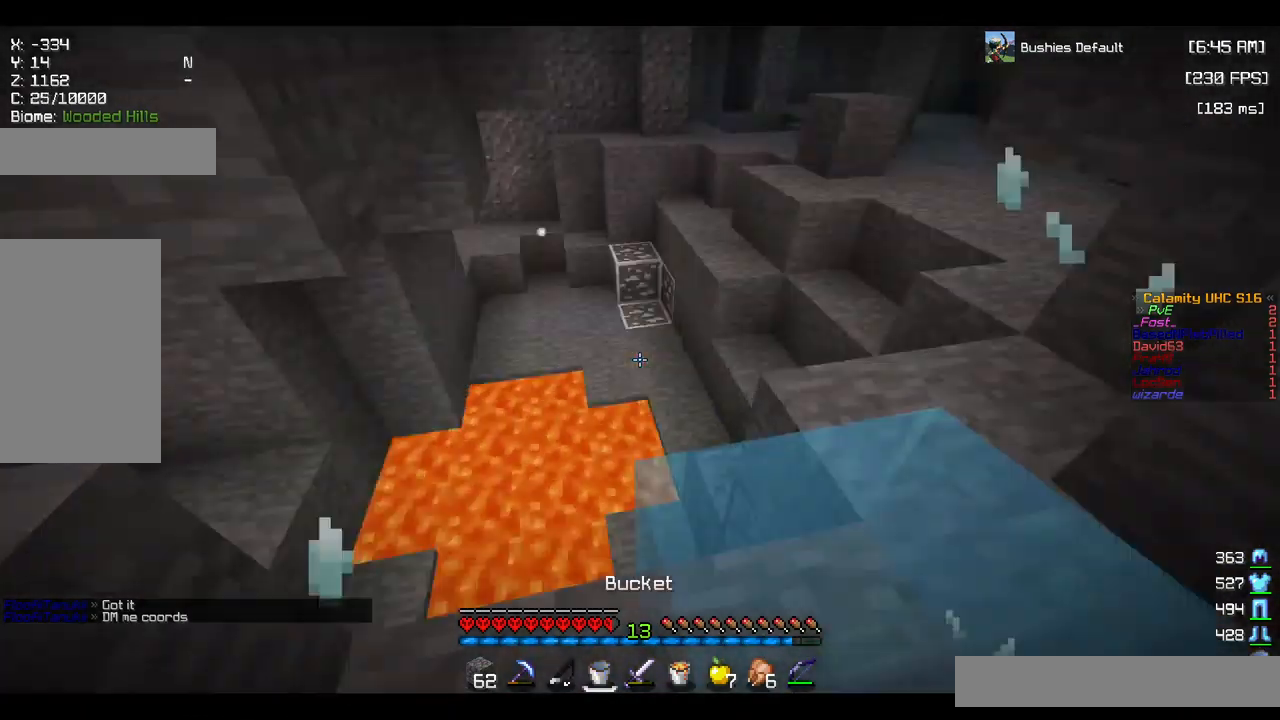
{"keys": ["w"], "mouse": [], "events": [[250, "w", "down"], [483, "d", "up"]]}
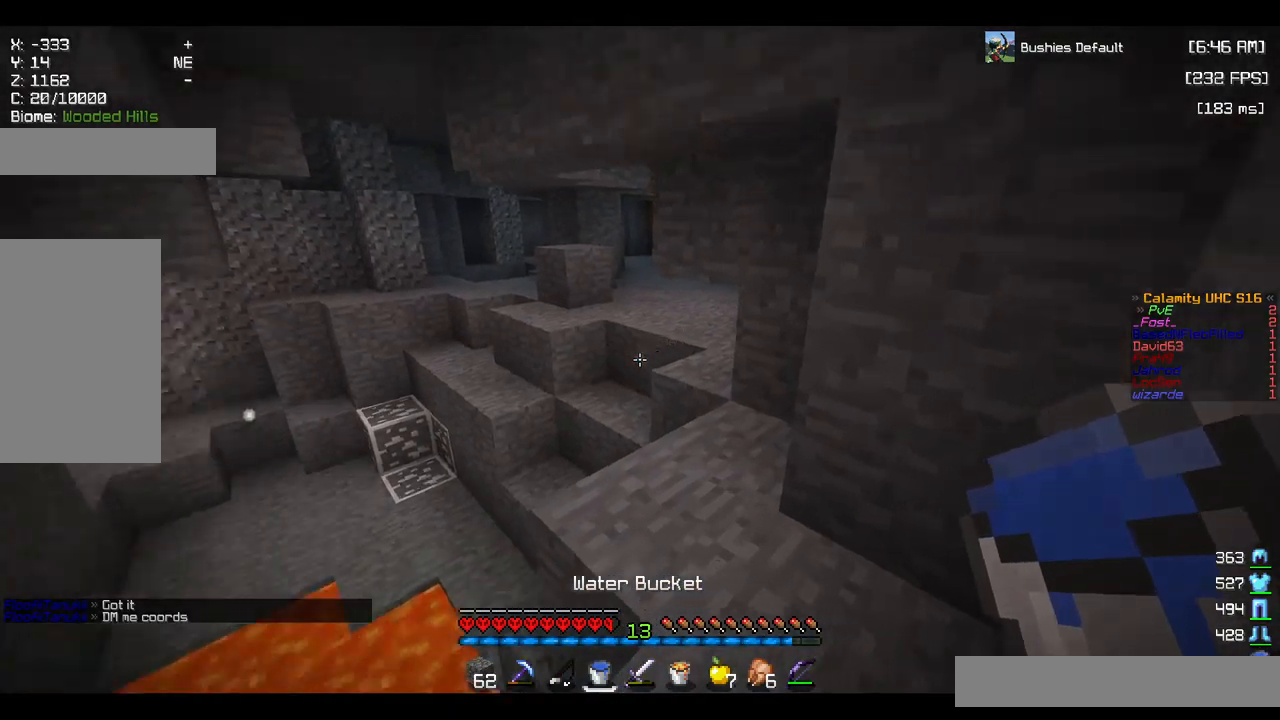
{"keys": ["w"], "mouse": [], "events": []}
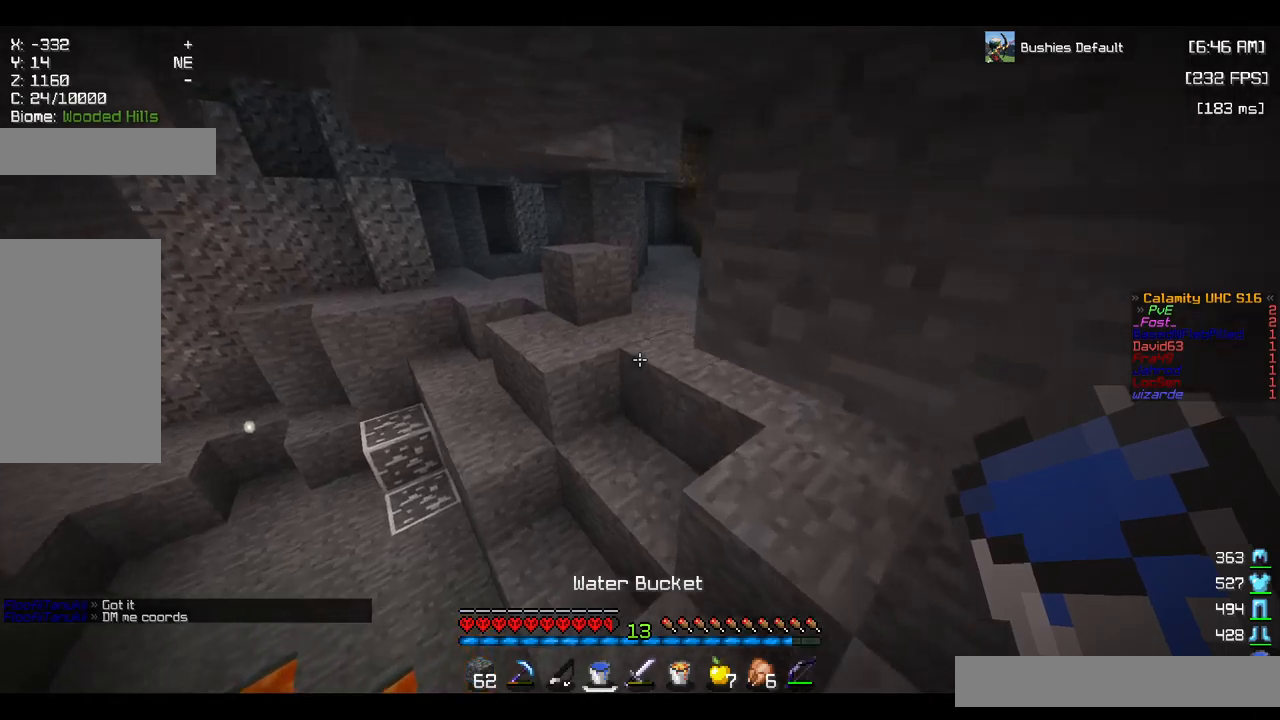
{"keys": ["space", "w"], "mouse": [], "events": [[100, "a", "down"], [217, "space", "down"], [434, "a", "up"]]}
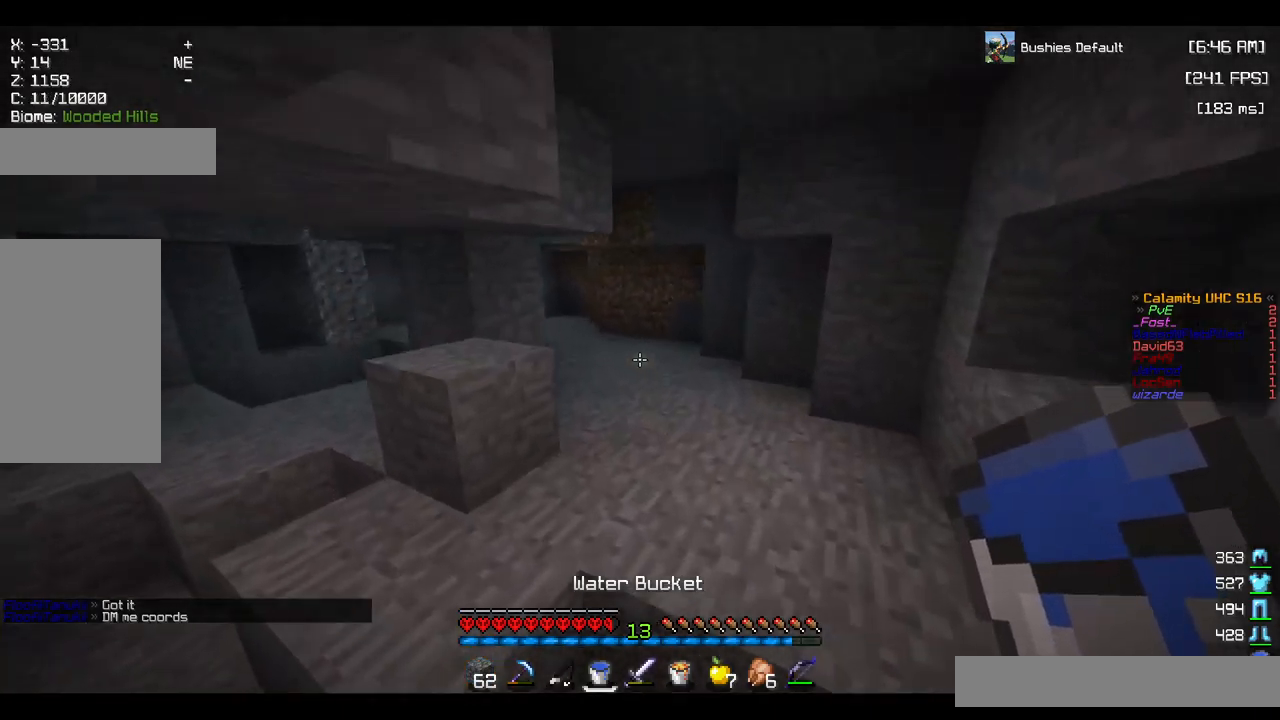
{"keys": ["a", "space", "w"], "mouse": [], "events": [[150, "a", "down"], [167, "space", "up"], [384, "space", "down"]]}
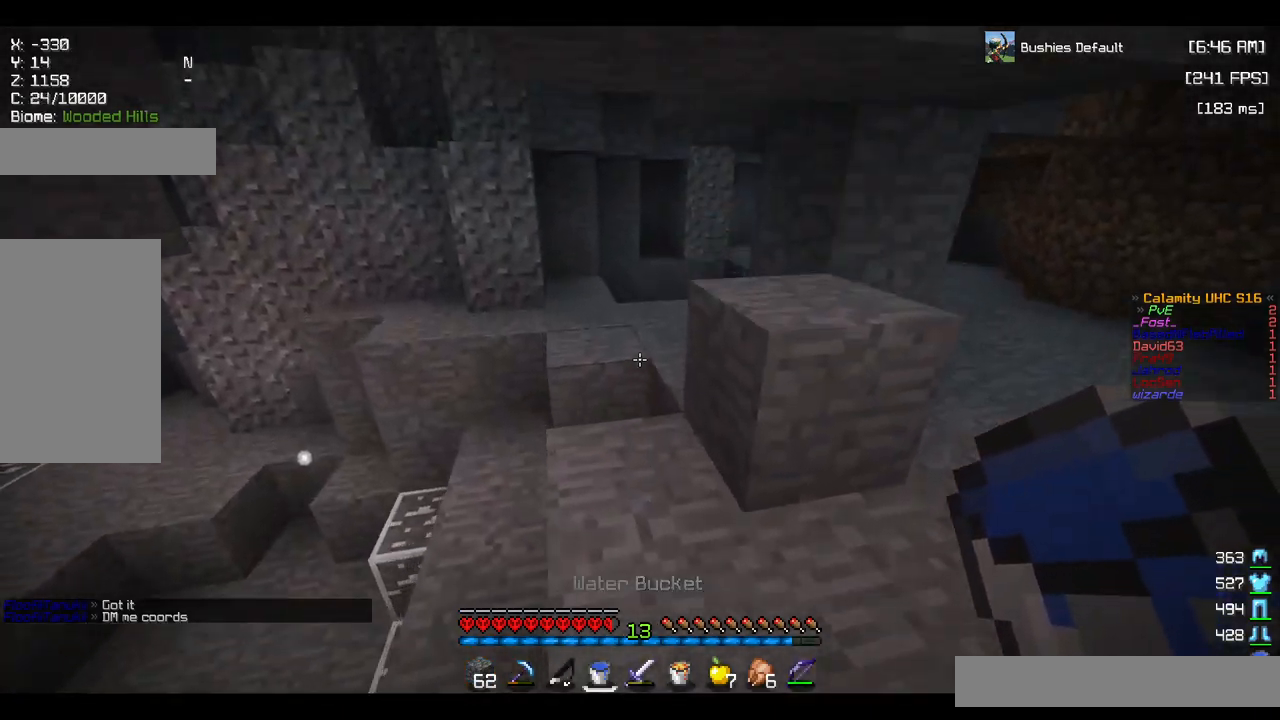
{"keys": ["w"], "mouse": [], "events": [[34, "a", "up"], [117, "space", "up"], [250, "a", "down"], [384, "a", "up"]]}
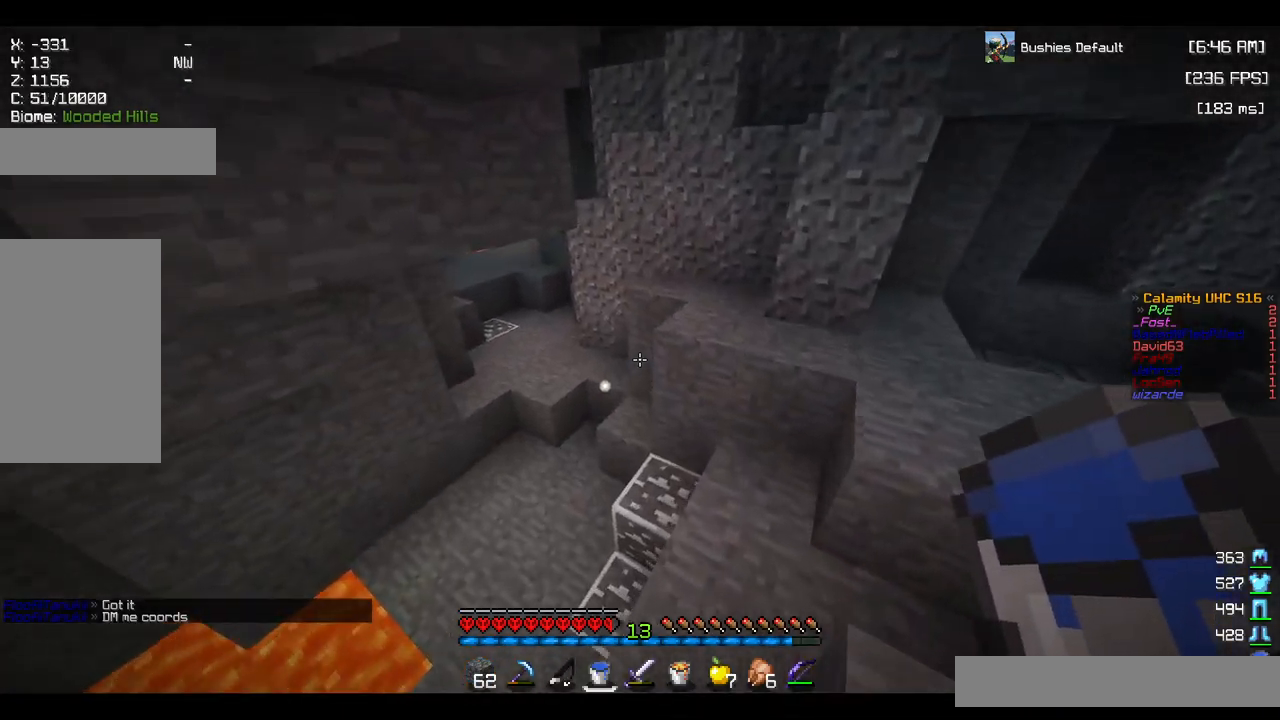
{"keys": ["a", "w"], "mouse": [], "events": [[134, "d", "down"], [300, "d", "up"], [417, "a", "down"]]}
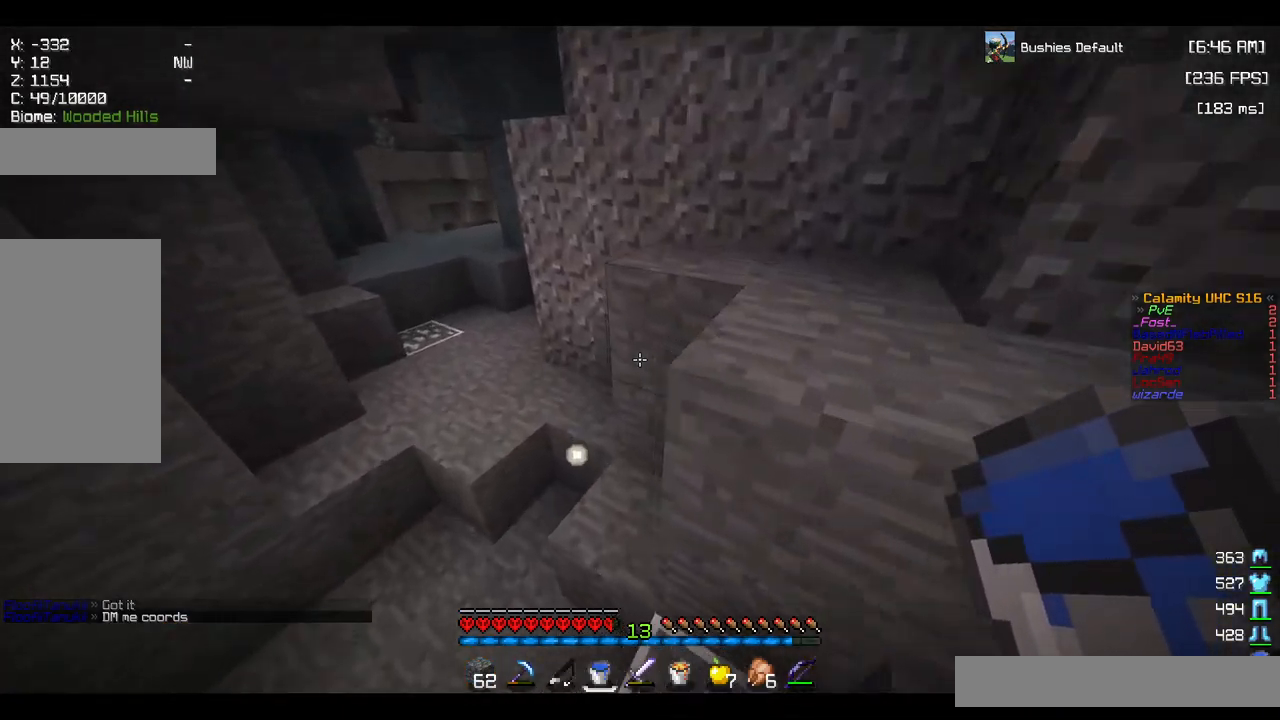
{"keys": ["d", "space", "w"], "mouse": [], "events": [[117, "d", "down"], [150, "a", "up"], [250, "space", "down"]]}
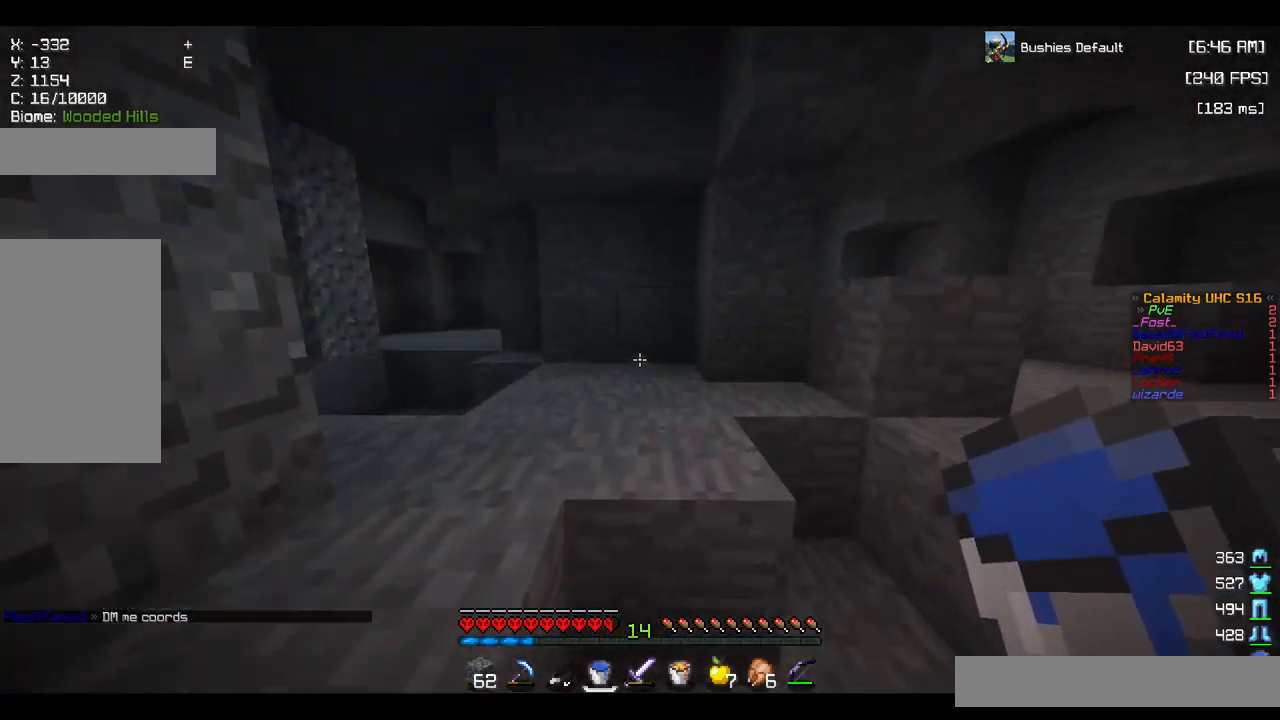
{"keys": ["w"], "mouse": [], "events": [[84, "space", "up"], [217, "d", "up"], [234, "space", "down"], [417, "space", "up"]]}
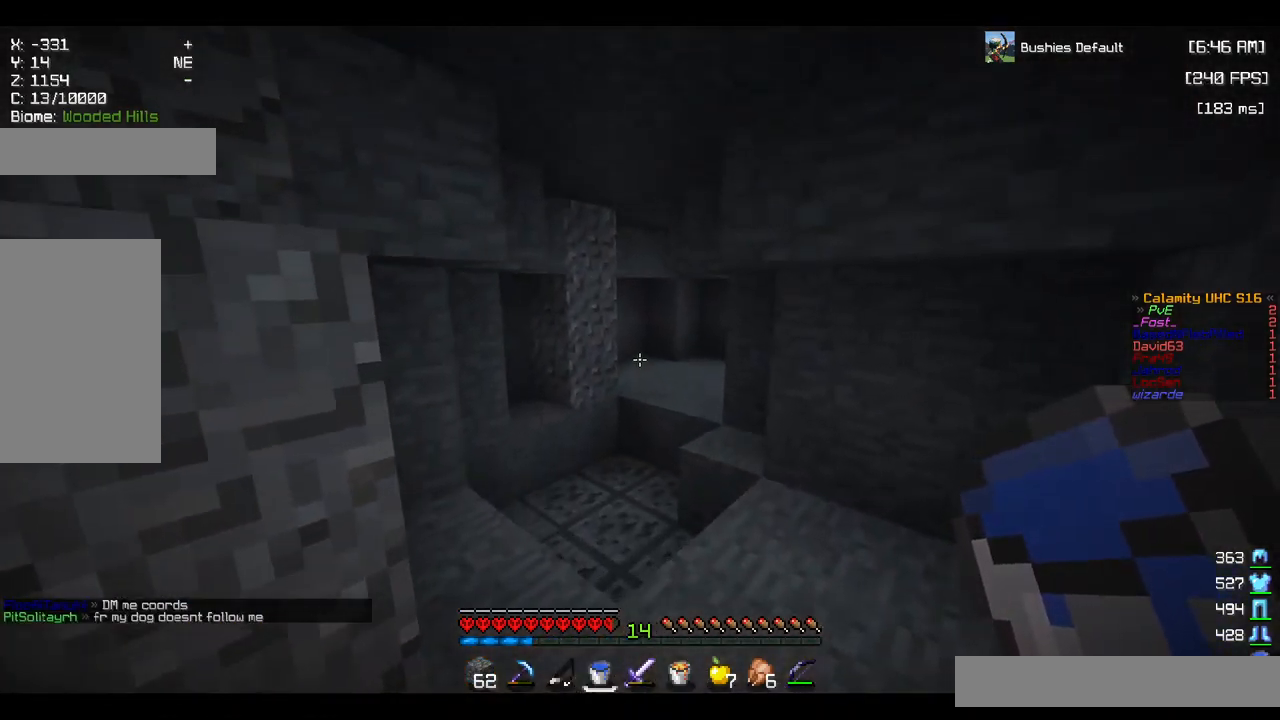
{"keys": ["w"], "mouse": [], "events": []}
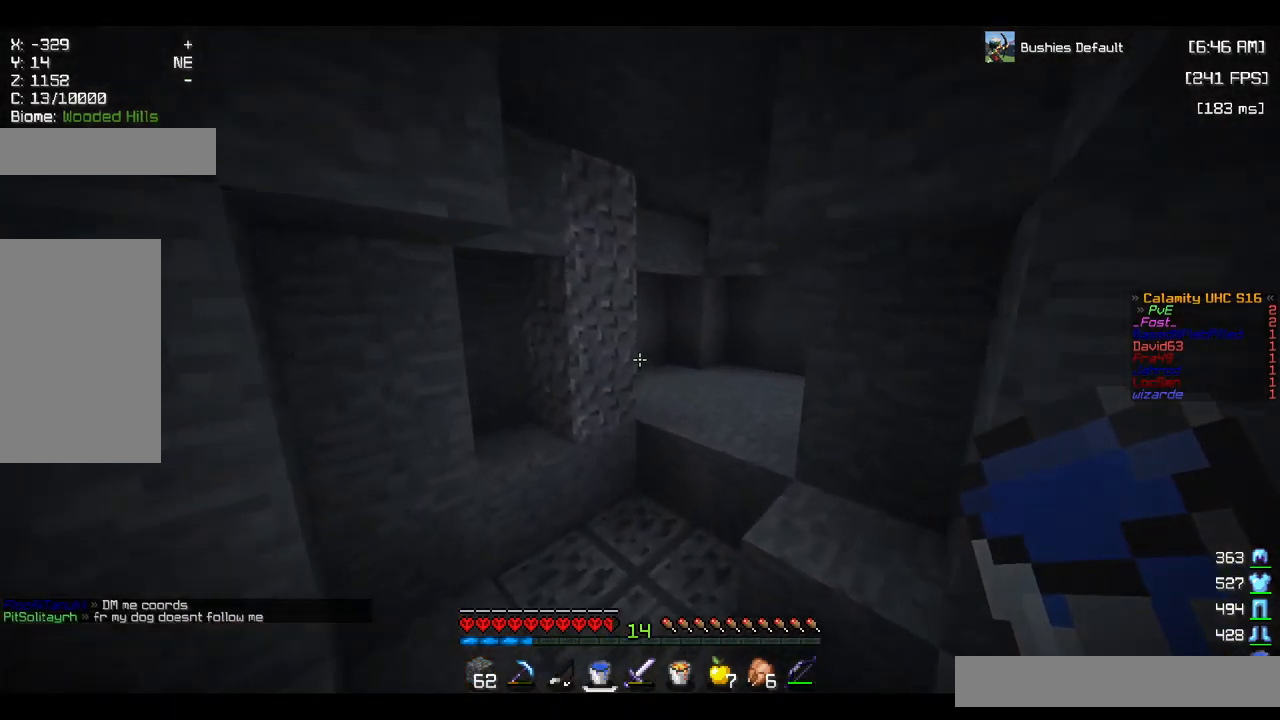
{"keys": ["d", "space", "w"], "mouse": [], "events": [[350, "space", "down"], [450, "d", "down"]]}
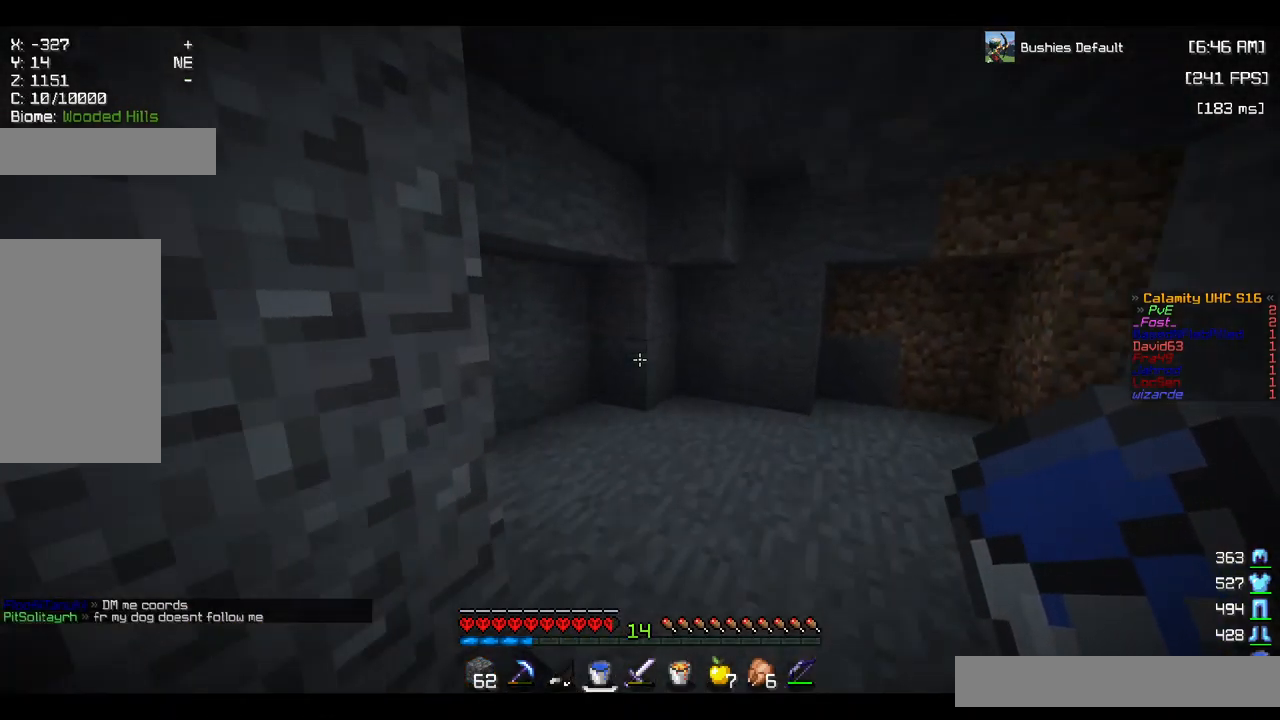
{"keys": ["a", "w"], "mouse": [], "events": [[117, "space", "up"], [134, "d", "up"], [417, "a", "down"]]}
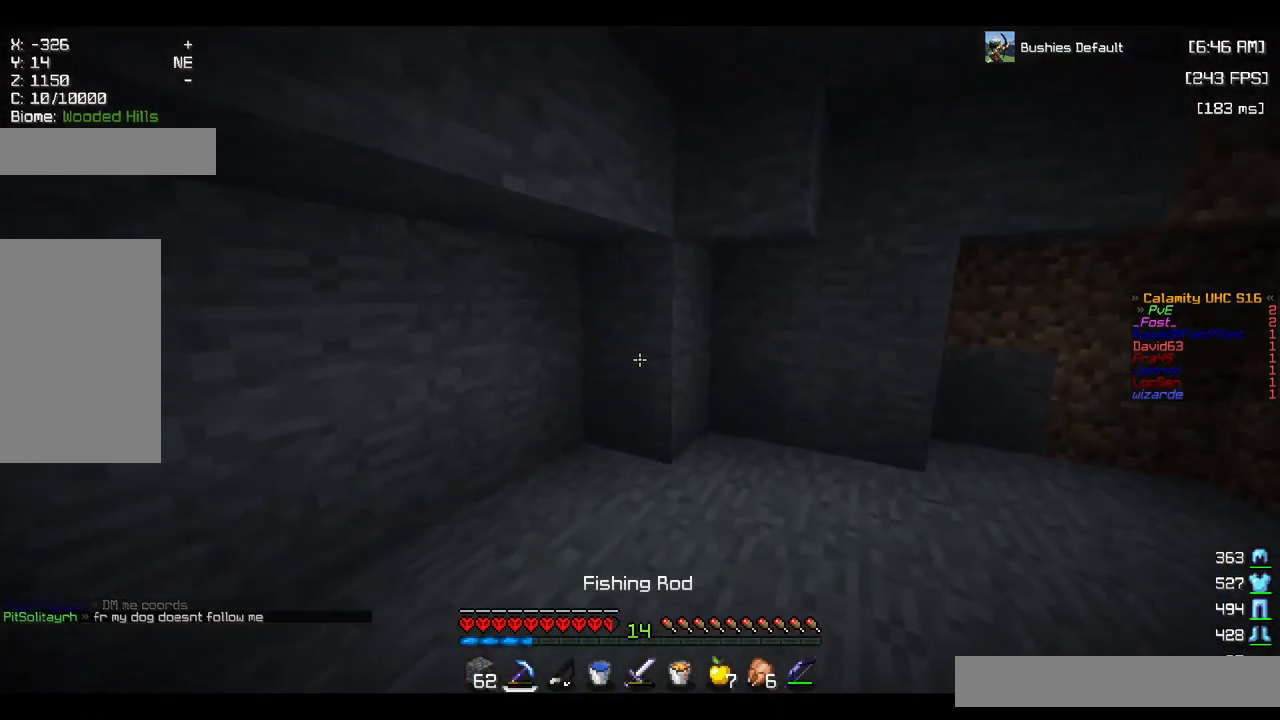
{"keys": ["a", "w"], "mouse": ["left"], "events": [[17, "mouse_left", "down"]]}
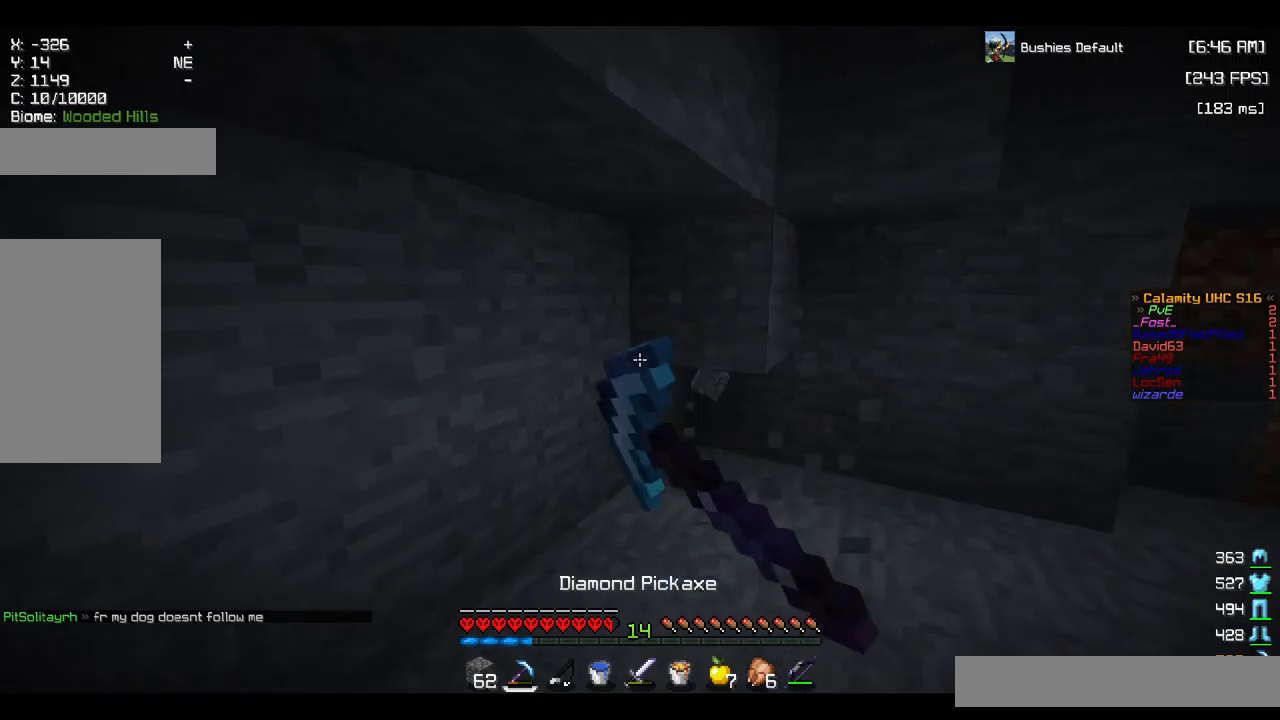
{"keys": ["w"], "mouse": [], "events": [[84, "a", "up"], [117, "mouse_left", "up"]]}
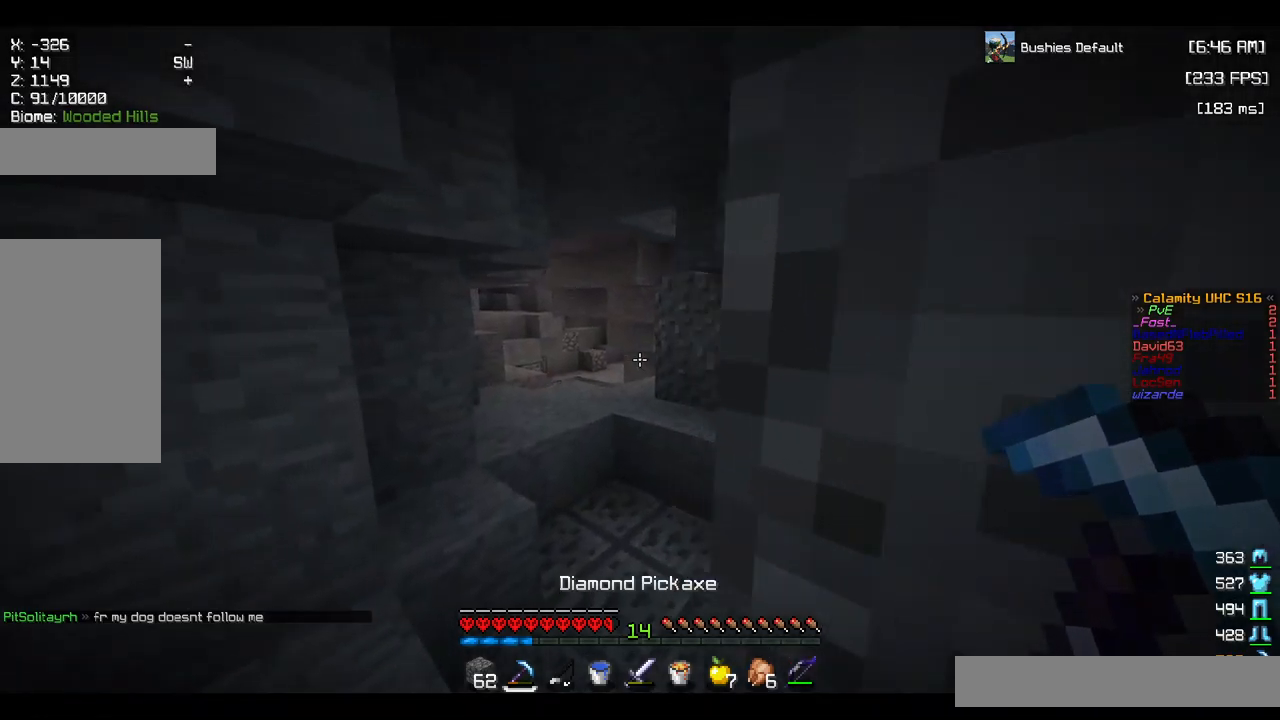
{"keys": ["w"], "mouse": [], "events": [[50, "a", "down"], [267, "a", "up"]]}
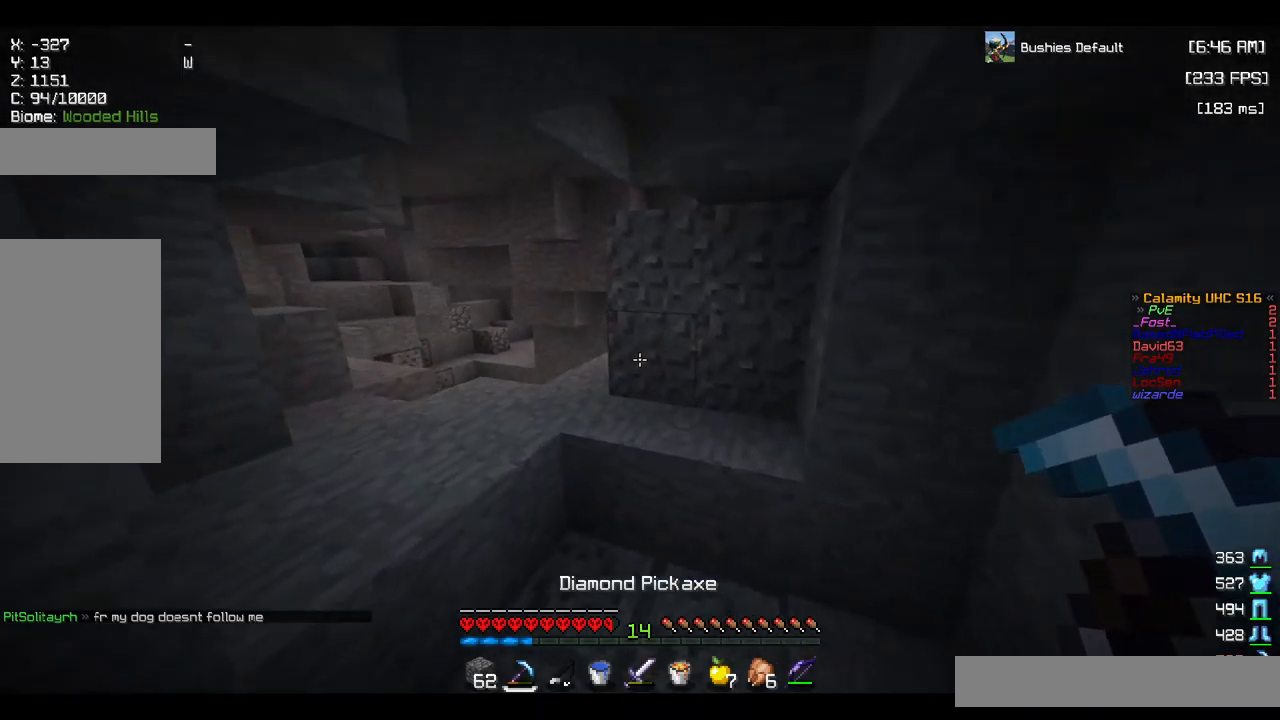
{"keys": ["a", "w"], "mouse": [], "events": [[167, "a", "down"], [200, "space", "down"], [434, "space", "up"]]}
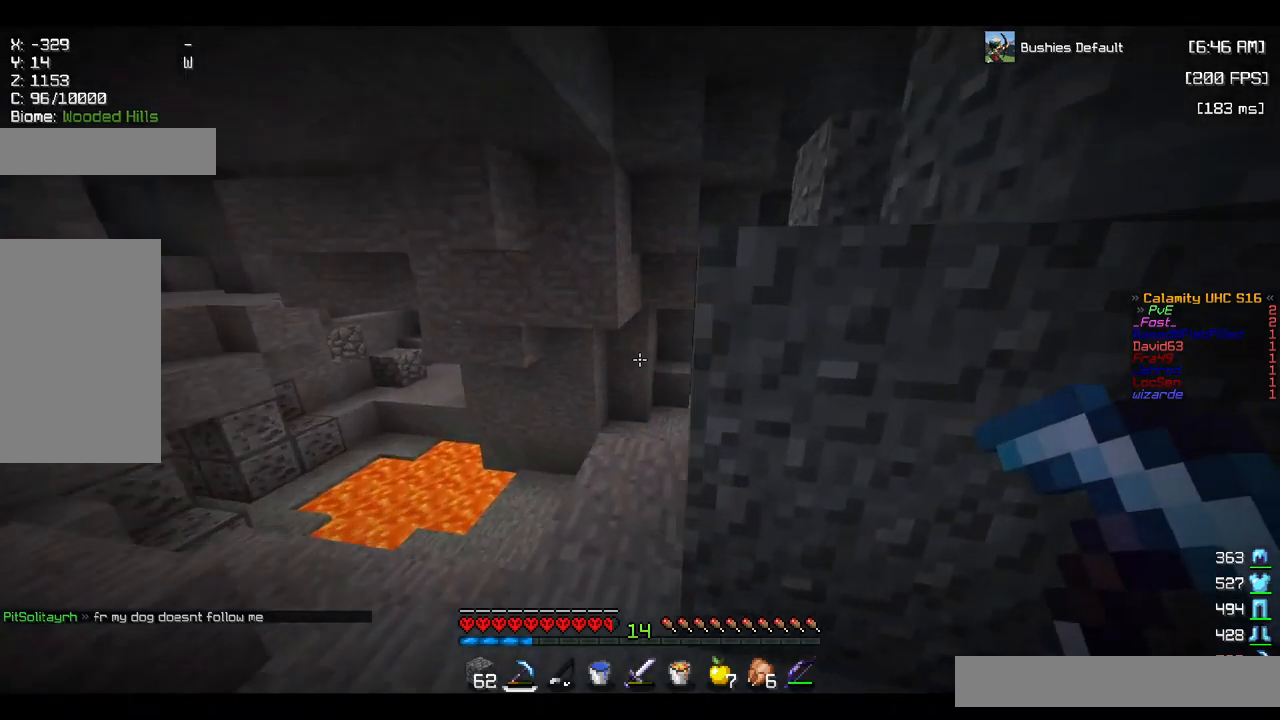
{"keys": ["w"], "mouse": [], "events": [[34, "a", "up"]]}
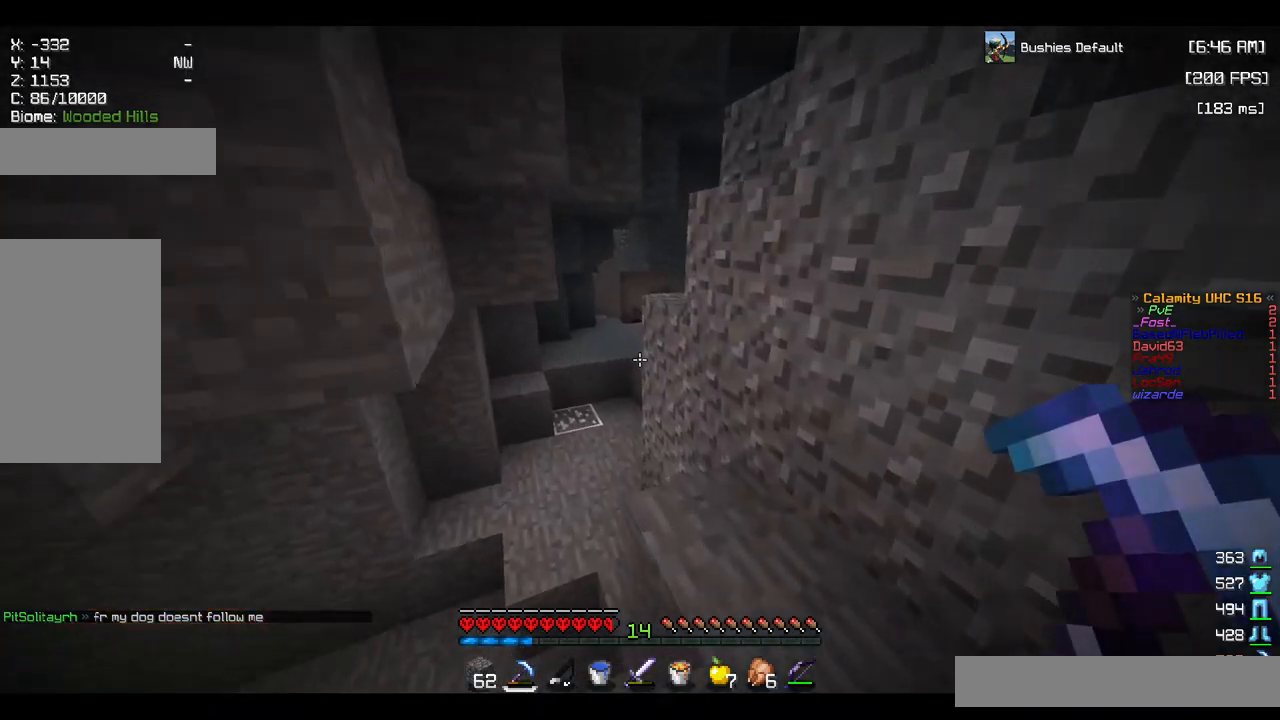
{"keys": ["w"], "mouse": [], "events": []}
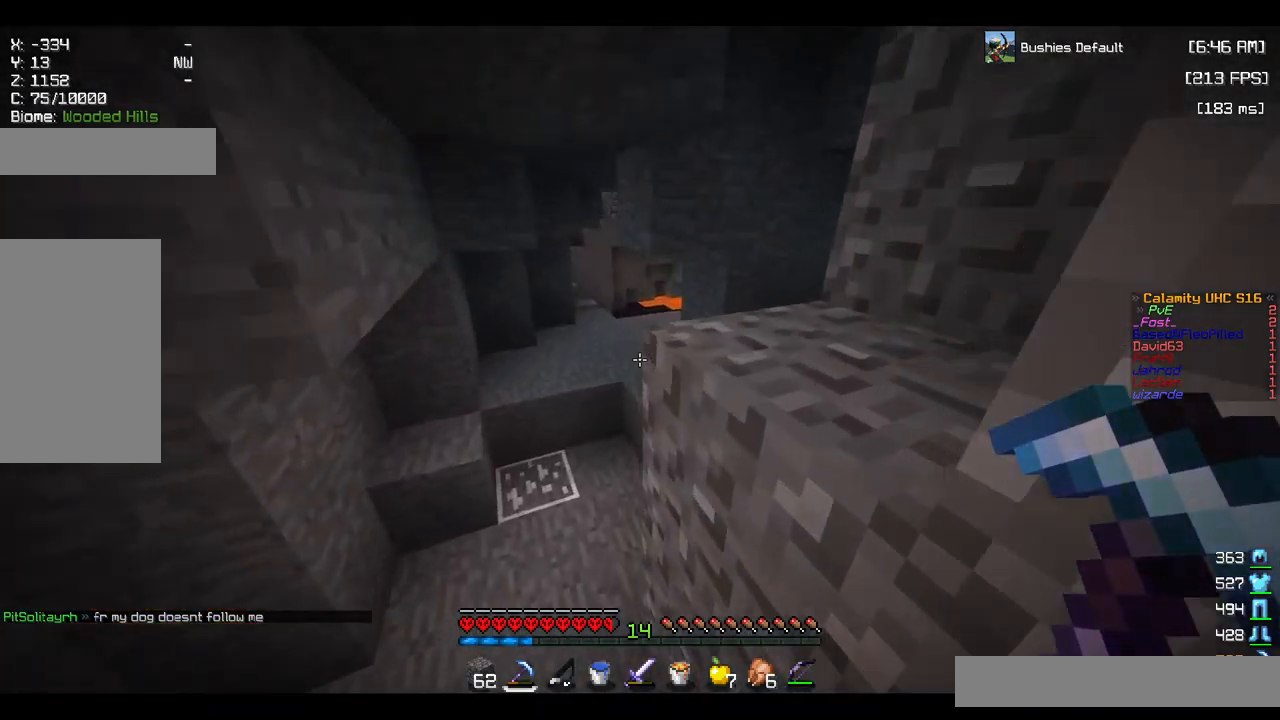
{"keys": ["space", "w"], "mouse": [], "events": [[50, "a", "down"], [400, "a", "up"], [467, "space", "down"]]}
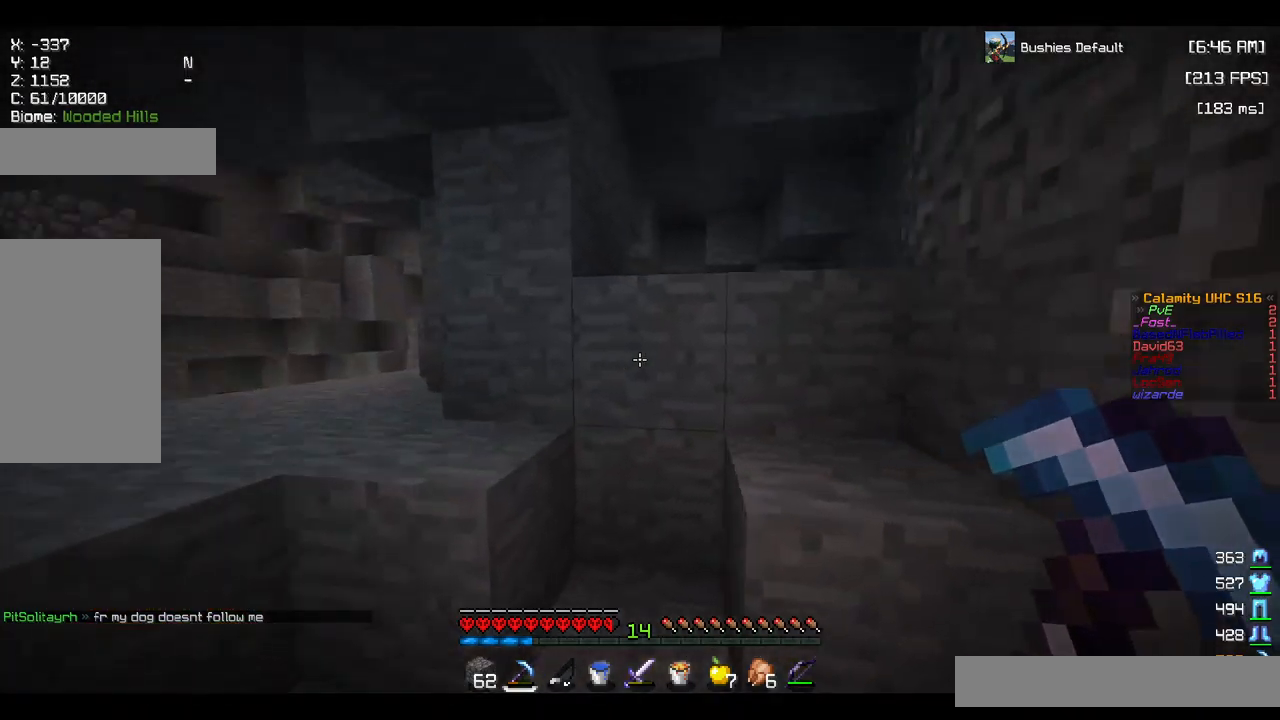
{"keys": ["d", "w"], "mouse": [], "events": [[150, "a", "down"], [184, "space", "up"], [317, "d", "down"], [350, "a", "up"]]}
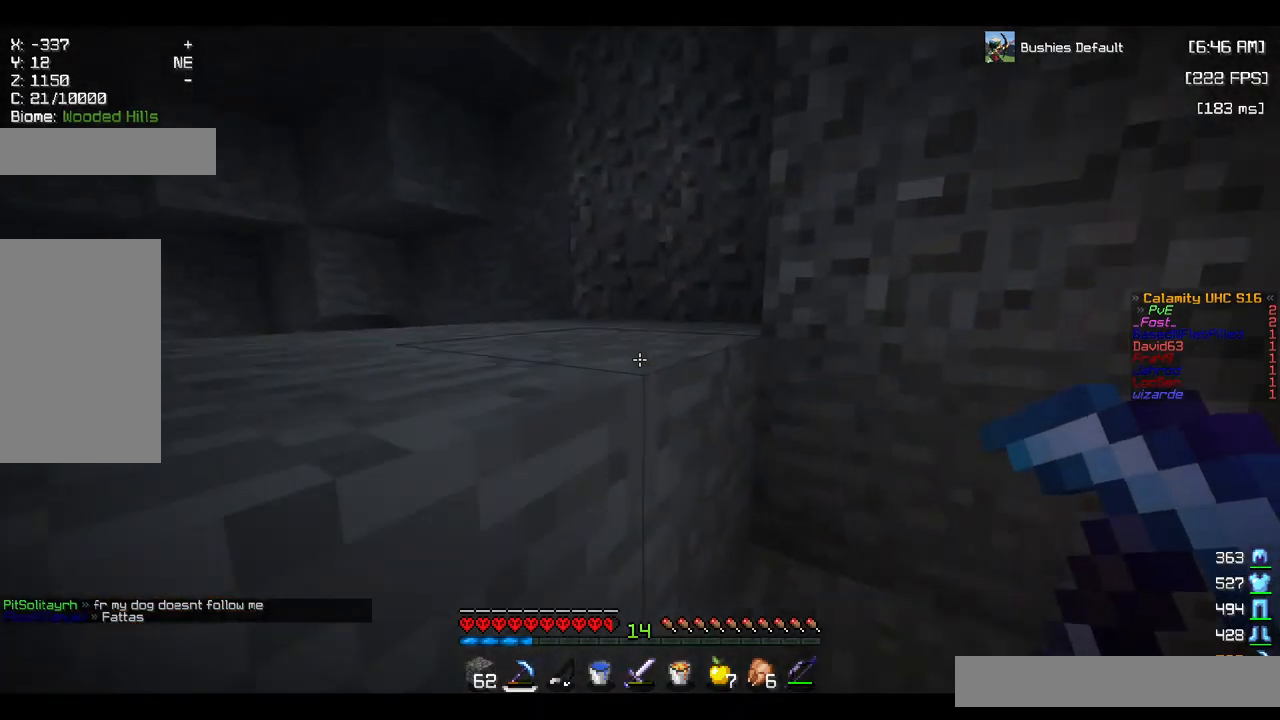
{"keys": ["d", "w"], "mouse": [], "events": [[84, "space", "down"], [367, "space", "up"]]}
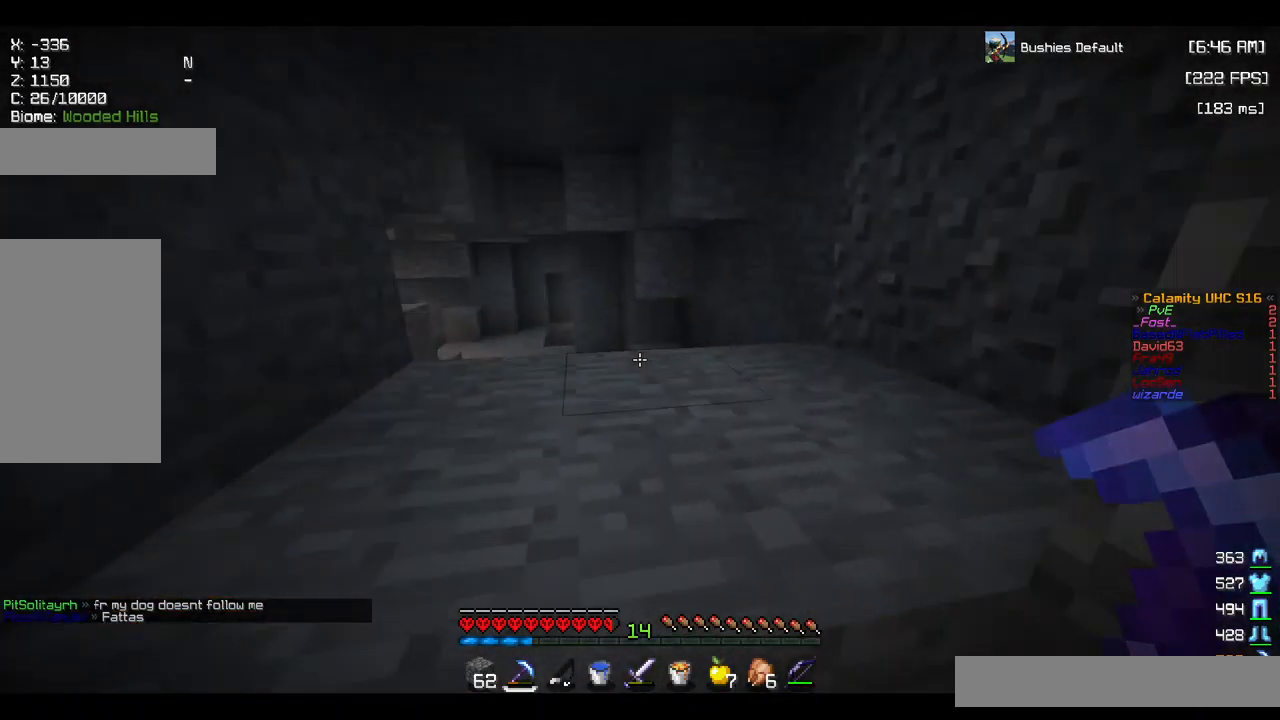
{"keys": ["w"], "mouse": [], "events": [[50, "space", "down"], [100, "a", "down"], [134, "d", "up"], [217, "a", "up"], [234, "space", "up"]]}
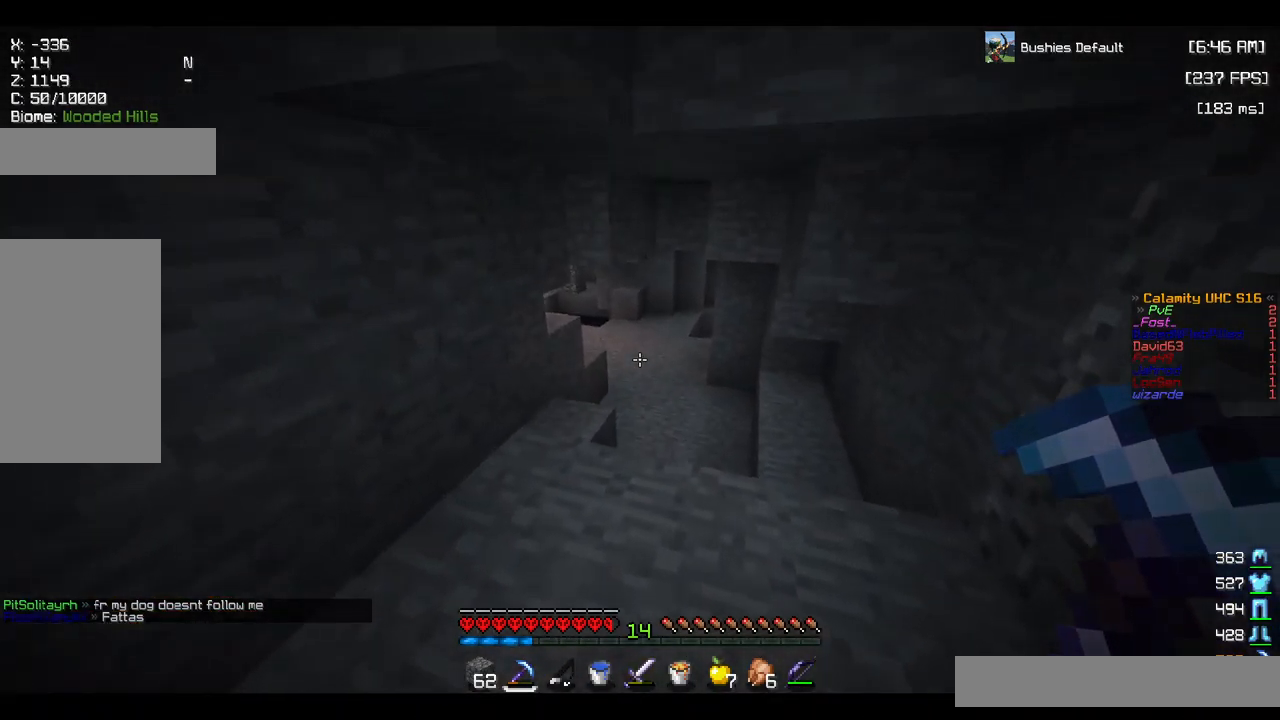
{"keys": ["w"], "mouse": [], "events": []}
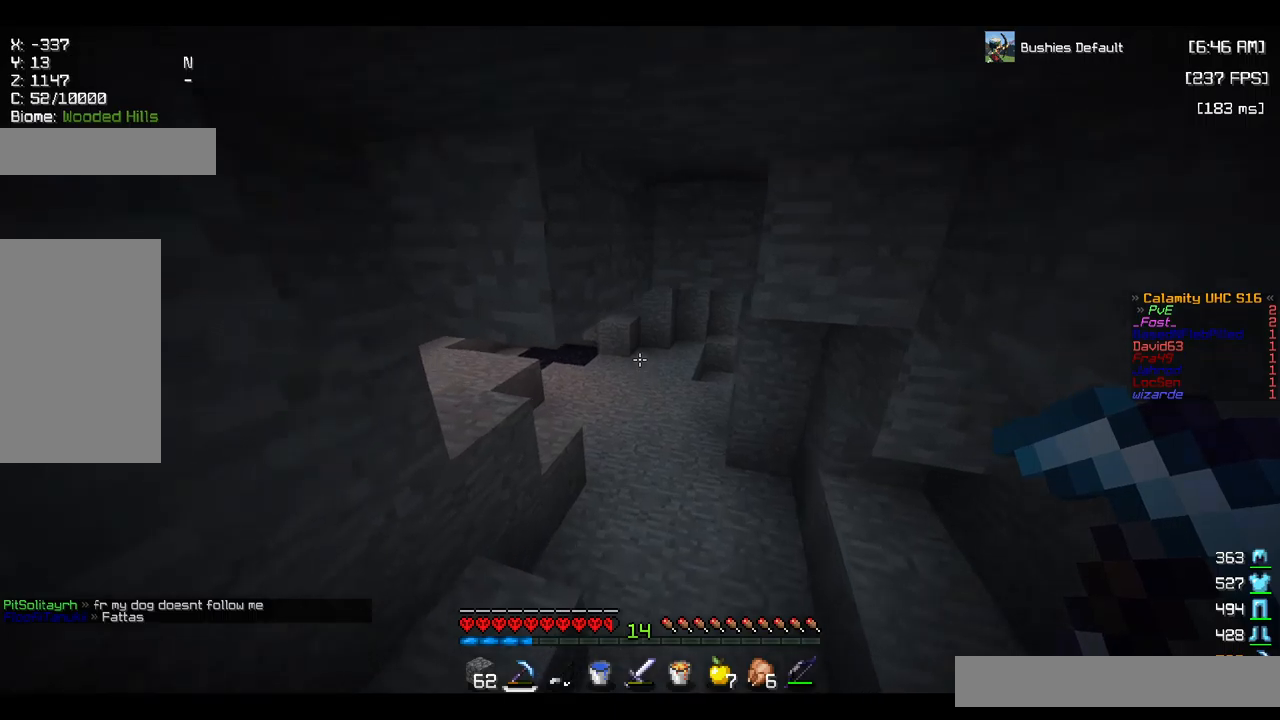
{"keys": ["space", "w"], "mouse": [], "events": [[200, "d", "down"], [333, "d", "up"], [383, "space", "down"]]}
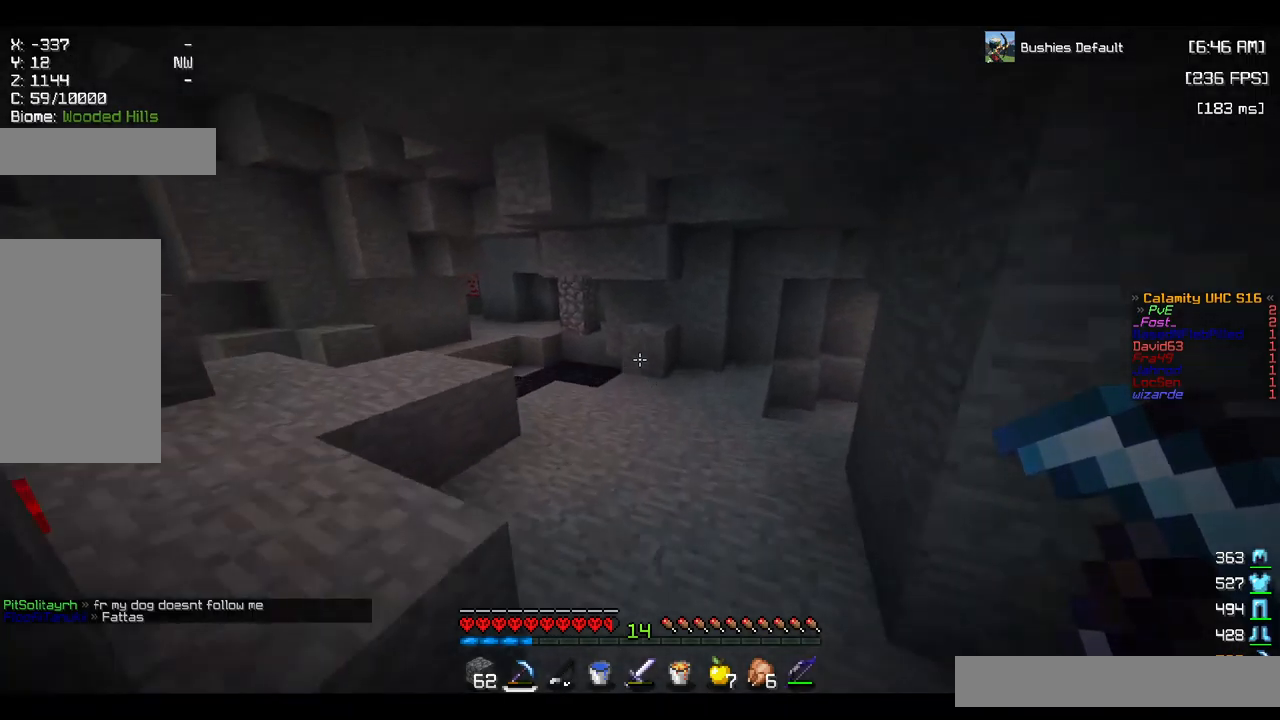
{"keys": ["space", "w"], "mouse": [], "events": [[167, "space", "up"], [483, "space", "down"]]}
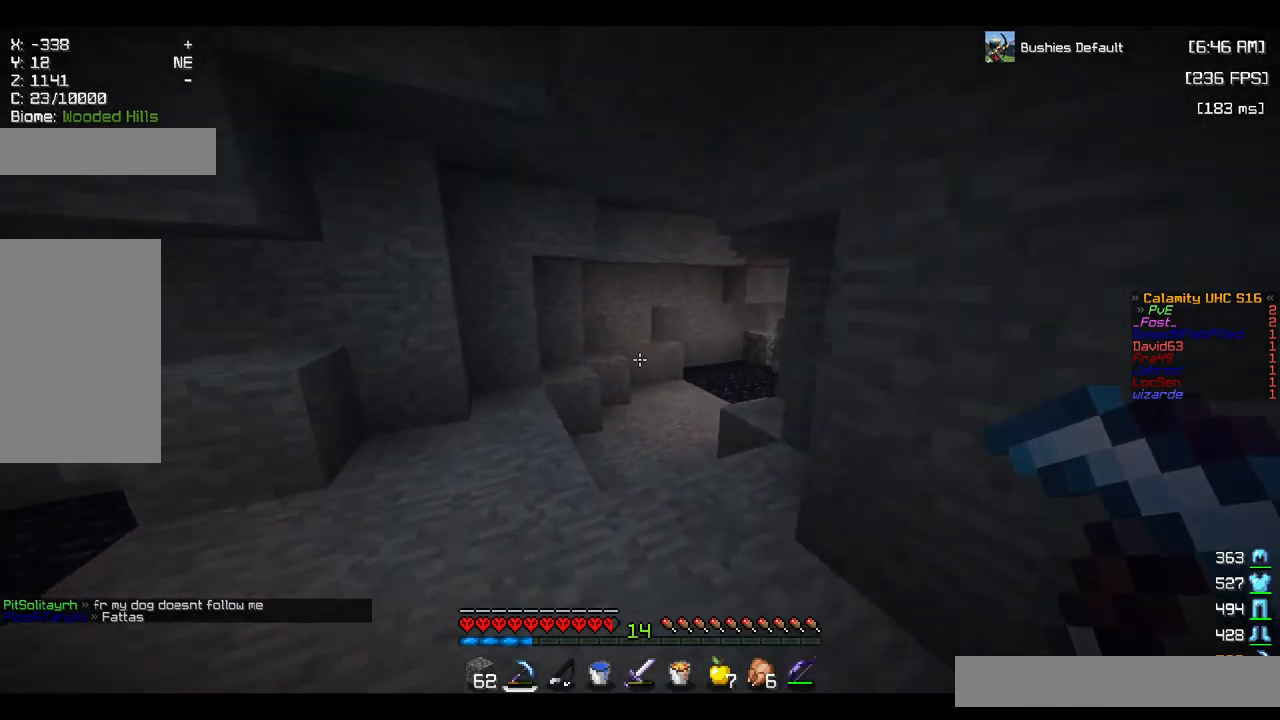
{"keys": ["w"], "mouse": [], "events": [[200, "space", "up"]]}
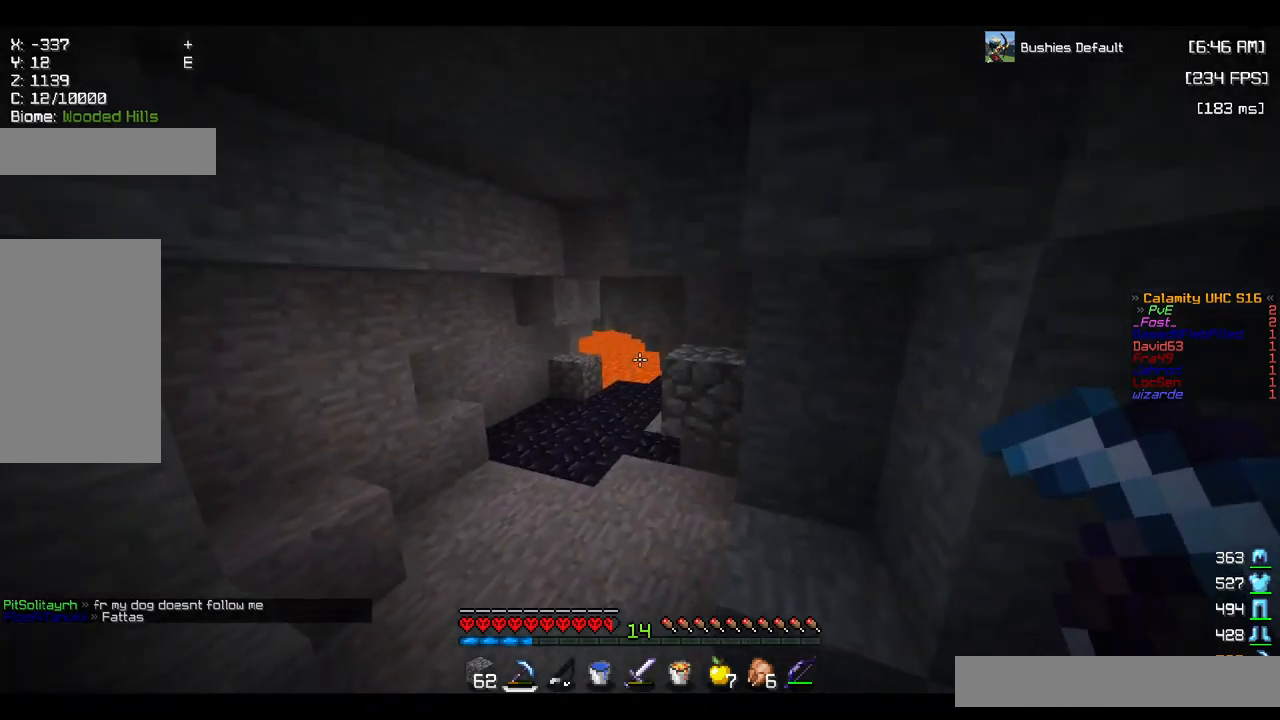
{"keys": ["w"], "mouse": [], "events": [[183, "a", "down"], [317, "a", "up"]]}
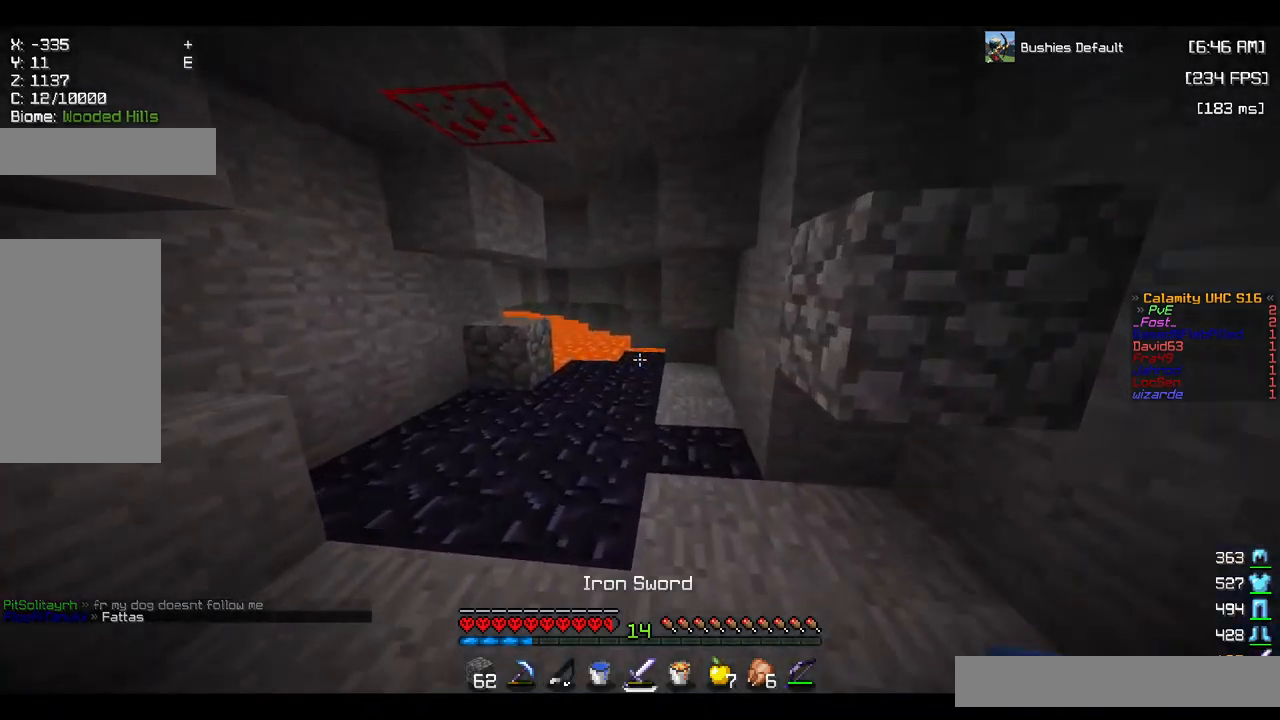
{"keys": ["w"], "mouse": [], "events": []}
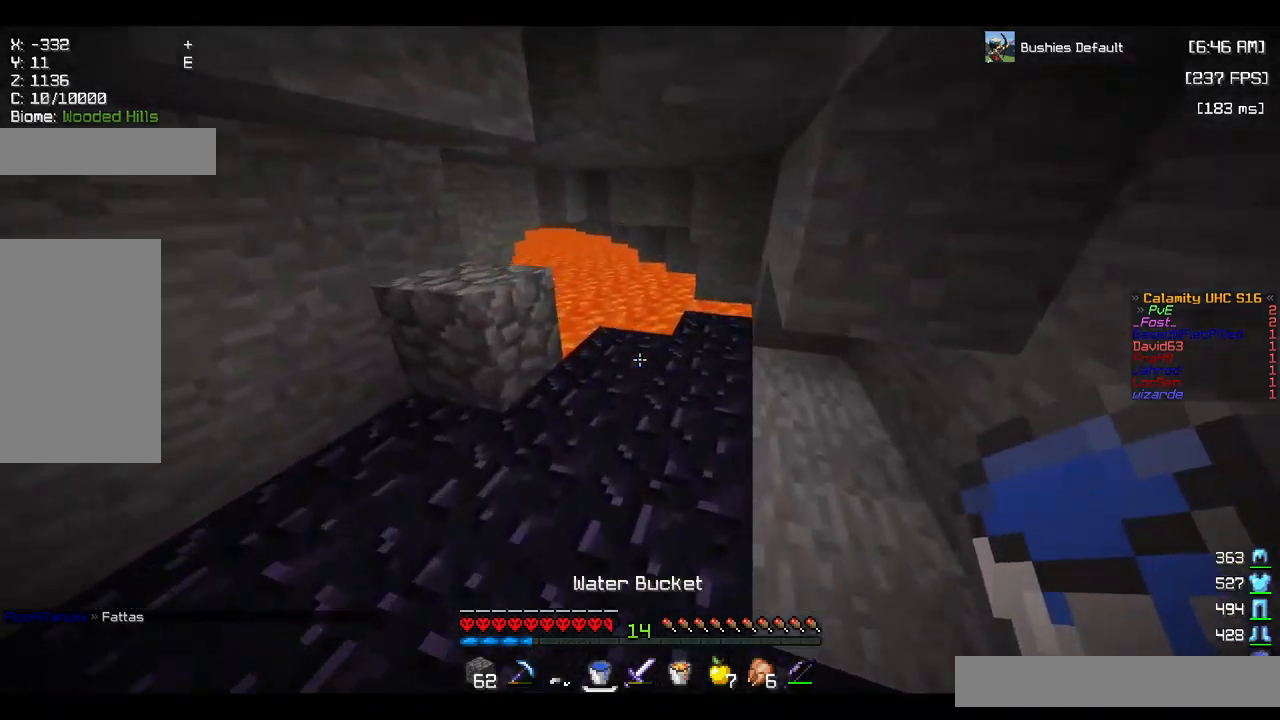
{"keys": ["w"], "mouse": [], "events": [[333, "mouse_right", "down"], [500, "mouse_right", "up"]]}
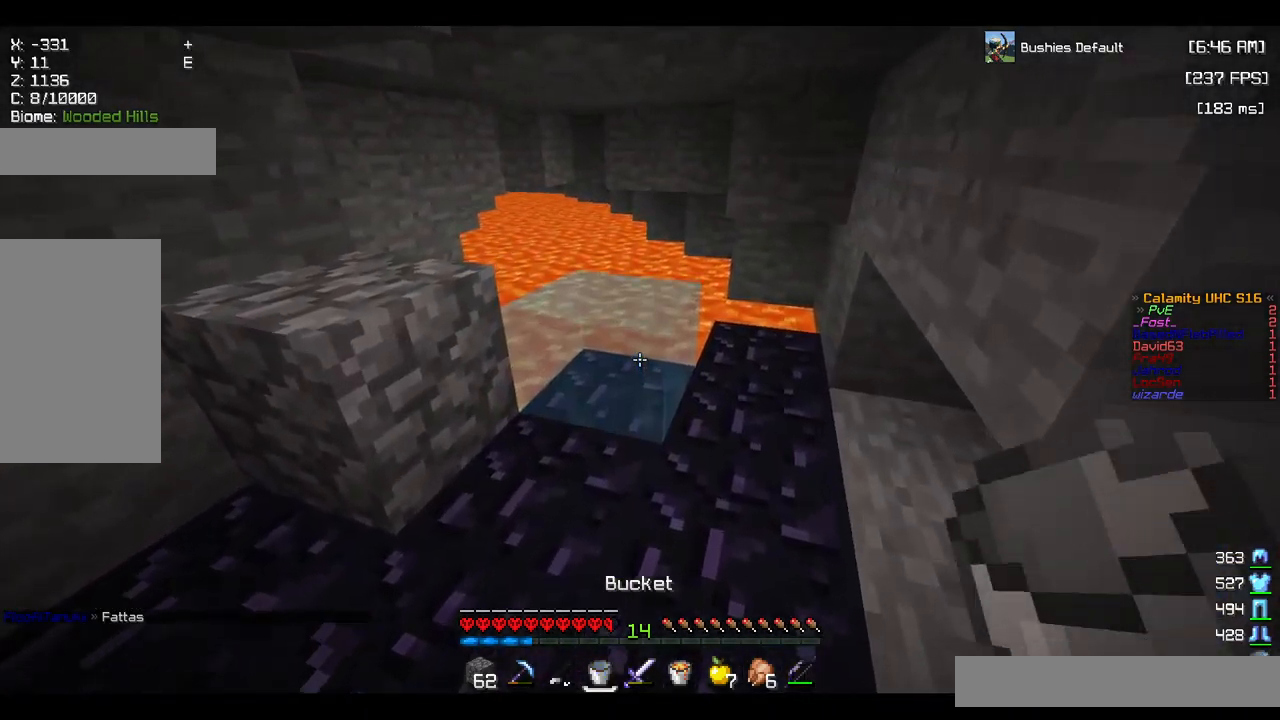
{"keys": ["w"], "mouse": ["right"], "events": [[433, "mouse_right", "down"]]}
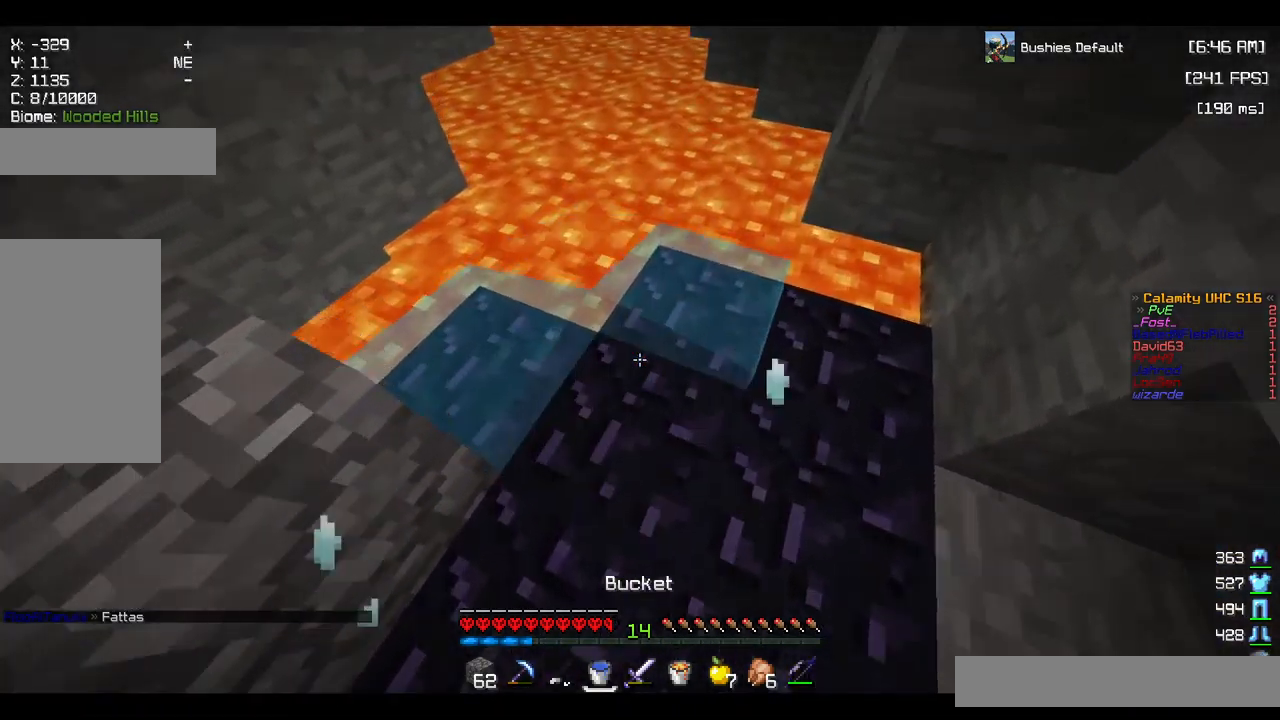
{"keys": ["s"], "mouse": [], "events": [[83, "w", "up"], [117, "mouse_right", "up"], [233, "s", "down"]]}